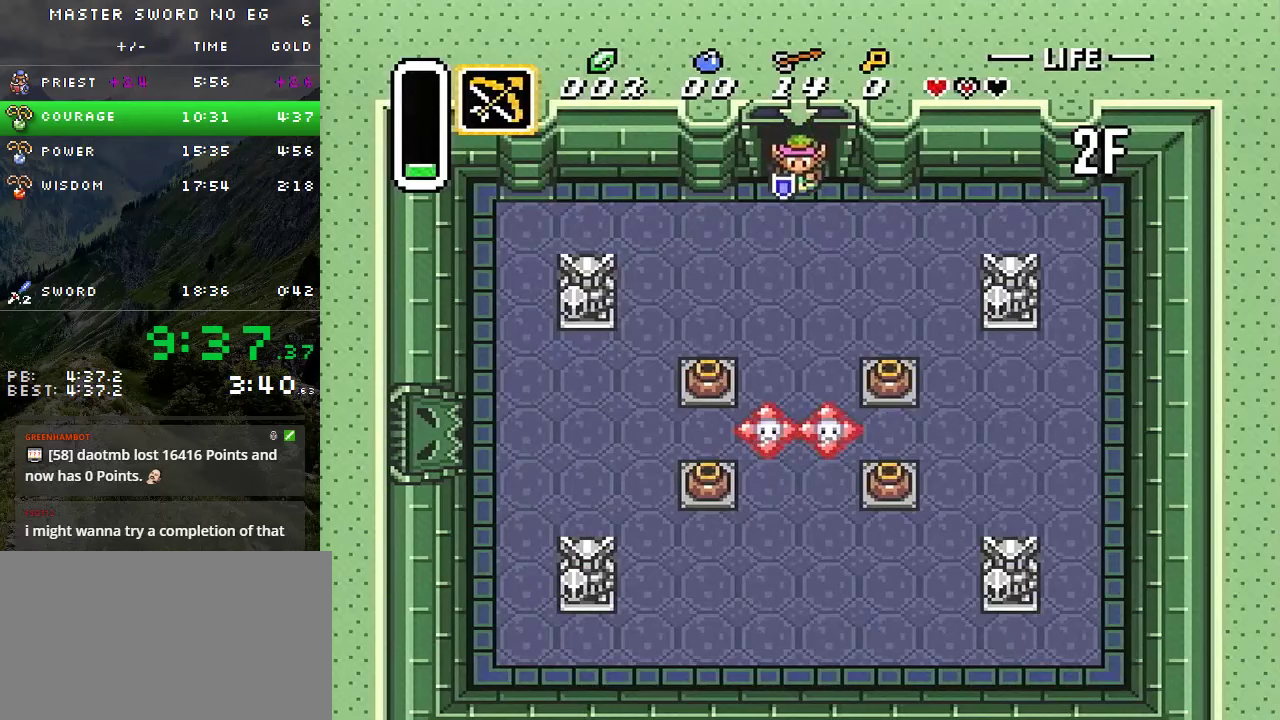
Gameplay with a controller (Nintendo layout); each line is a JSON object with the inputs held at the frame after it. "events" lists button and stick changes between this image and that frame as [ms after this image, input, new state], when the widget could be followed in between. Not read: L3 R3.
{"buttons": ["DPAD_DOWN", "DPAD_RIGHT"], "events": [[267, "DPAD_DOWN", "down"]]}
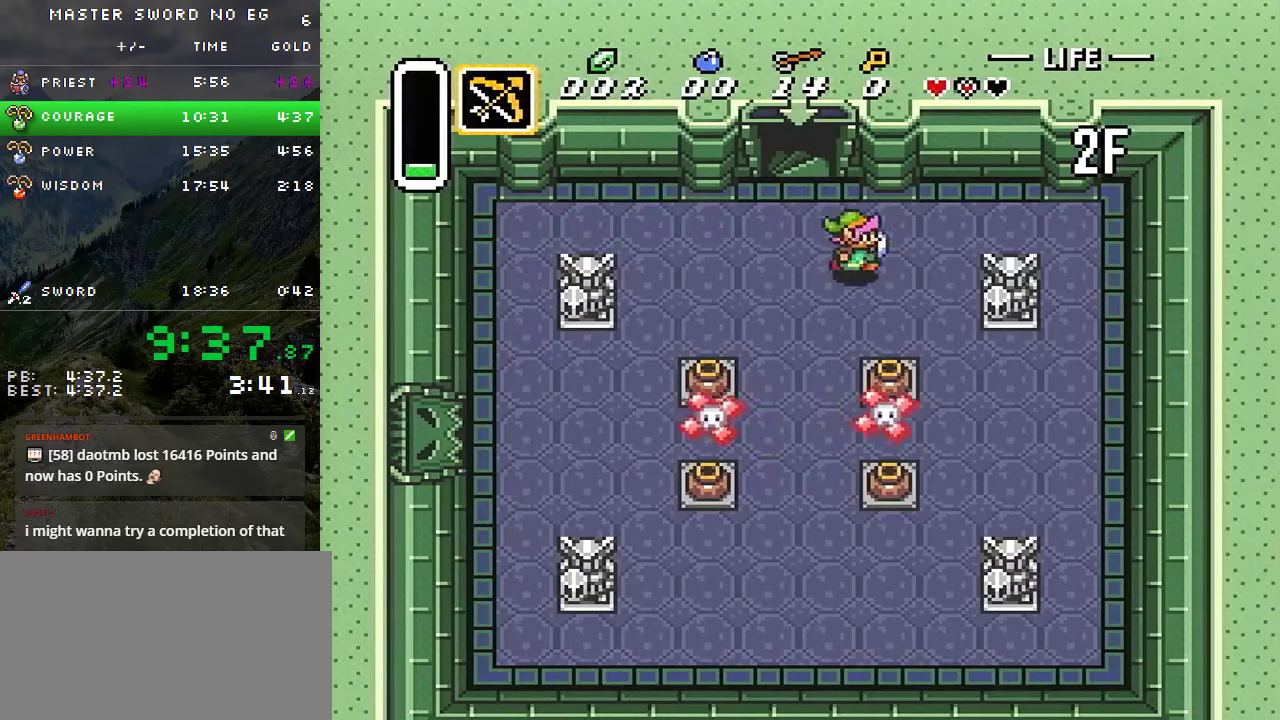
{"buttons": ["DPAD_DOWN"], "events": [[67, "DPAD_RIGHT", "up"], [267, "A", "down"], [350, "A", "up"]]}
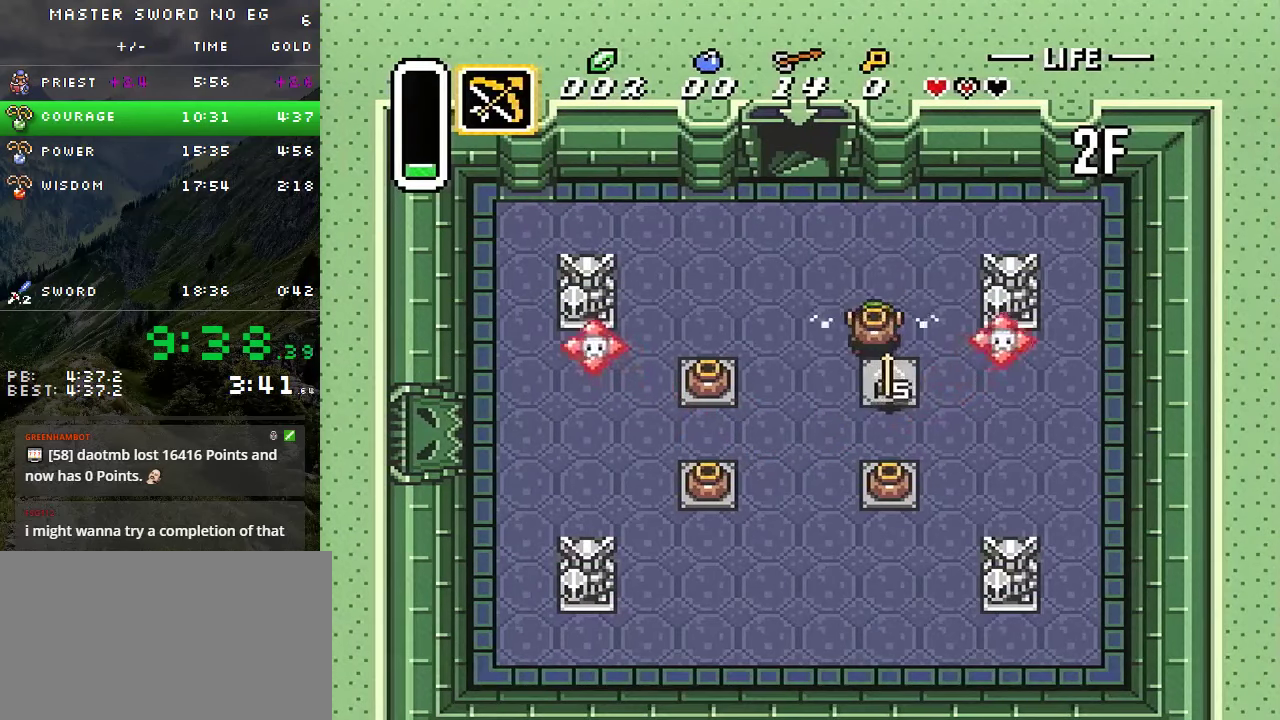
{"buttons": ["DPAD_LEFT"], "events": [[183, "A", "down"], [267, "A", "up"], [317, "DPAD_DOWN", "up"], [317, "DPAD_LEFT", "down"]]}
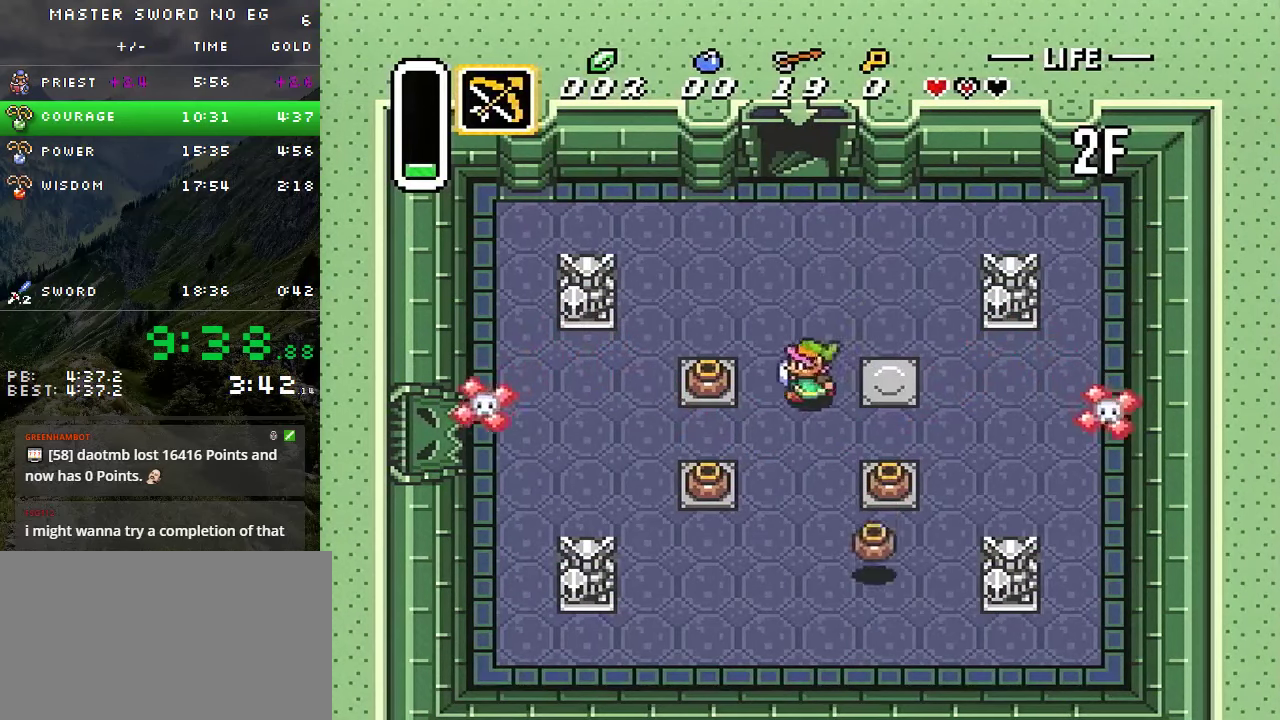
{"buttons": ["DPAD_LEFT"], "events": [[100, "A", "down"], [183, "A", "up"]]}
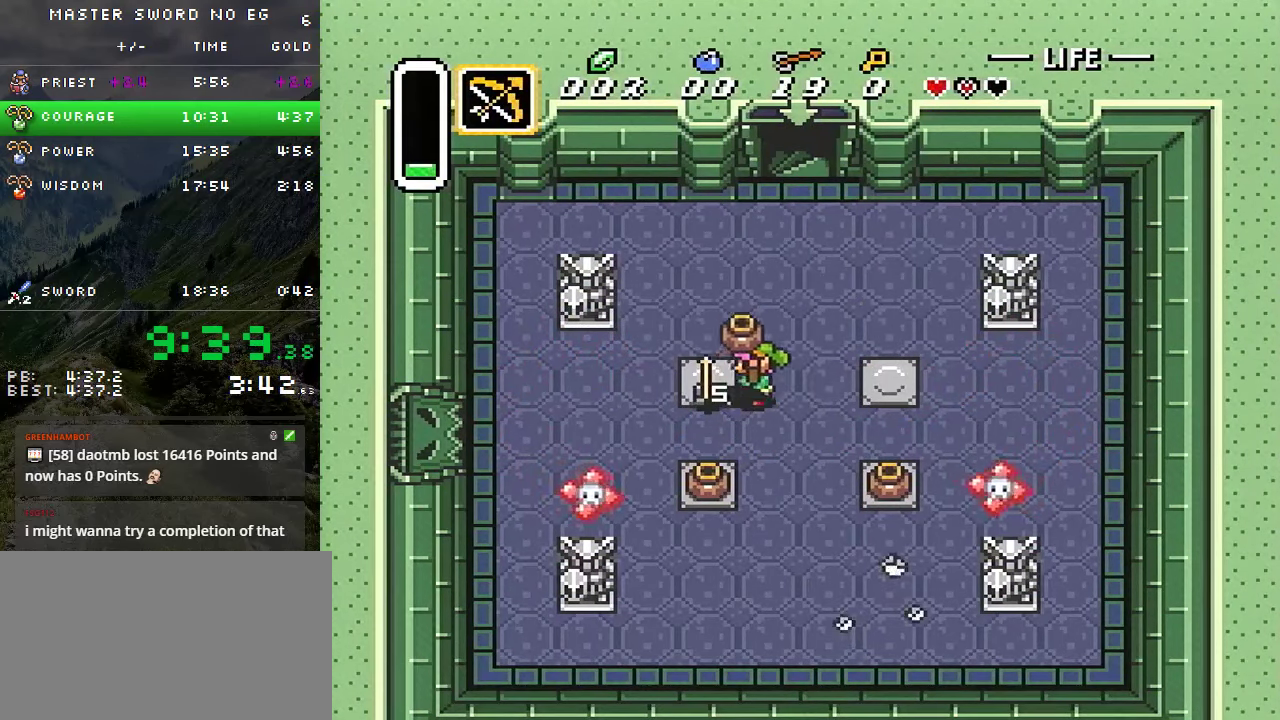
{"buttons": ["DPAD_DOWN", "DPAD_LEFT"], "events": [[17, "A", "down"], [67, "DPAD_DOWN", "down"], [83, "A", "up"], [83, "DPAD_LEFT", "up"], [317, "A", "down"], [317, "DPAD_LEFT", "down"], [417, "A", "up"]]}
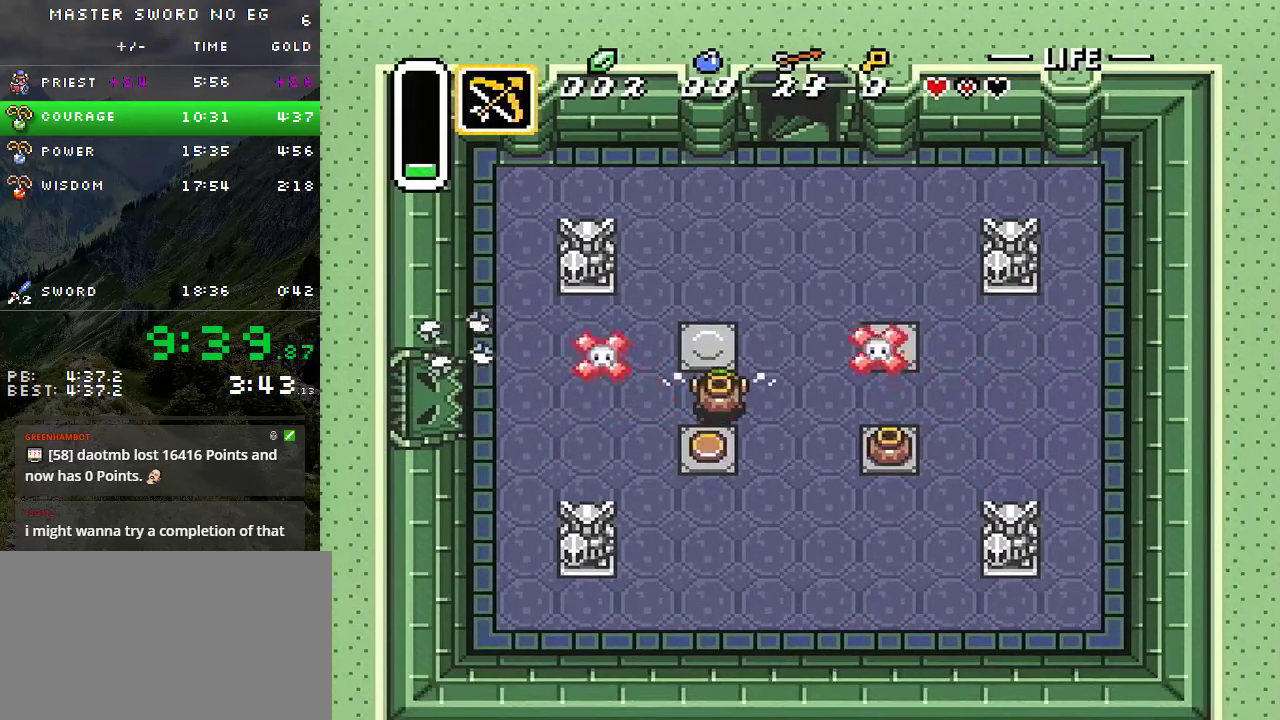
{"buttons": ["A", "DPAD_LEFT"], "events": [[250, "DPAD_DOWN", "up"], [483, "A", "down"]]}
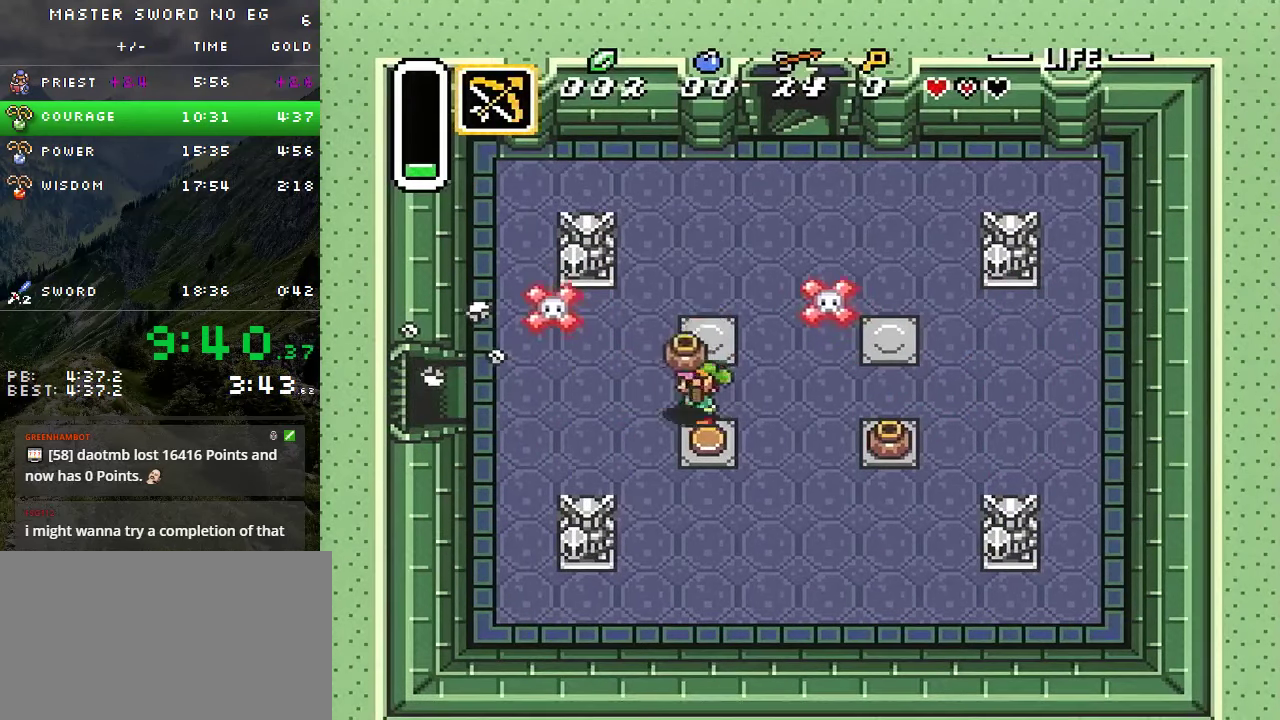
{"buttons": ["DPAD_LEFT"], "events": [[50, "A", "up"]]}
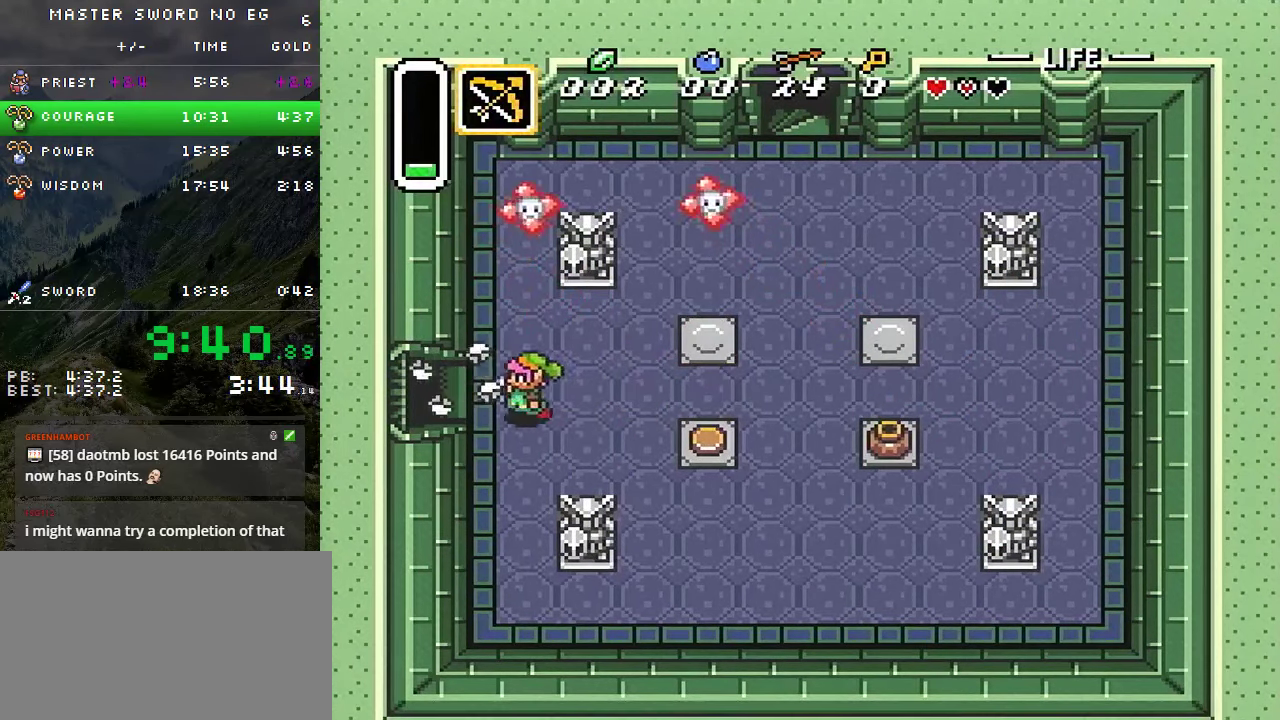
{"buttons": ["DPAD_LEFT"], "events": []}
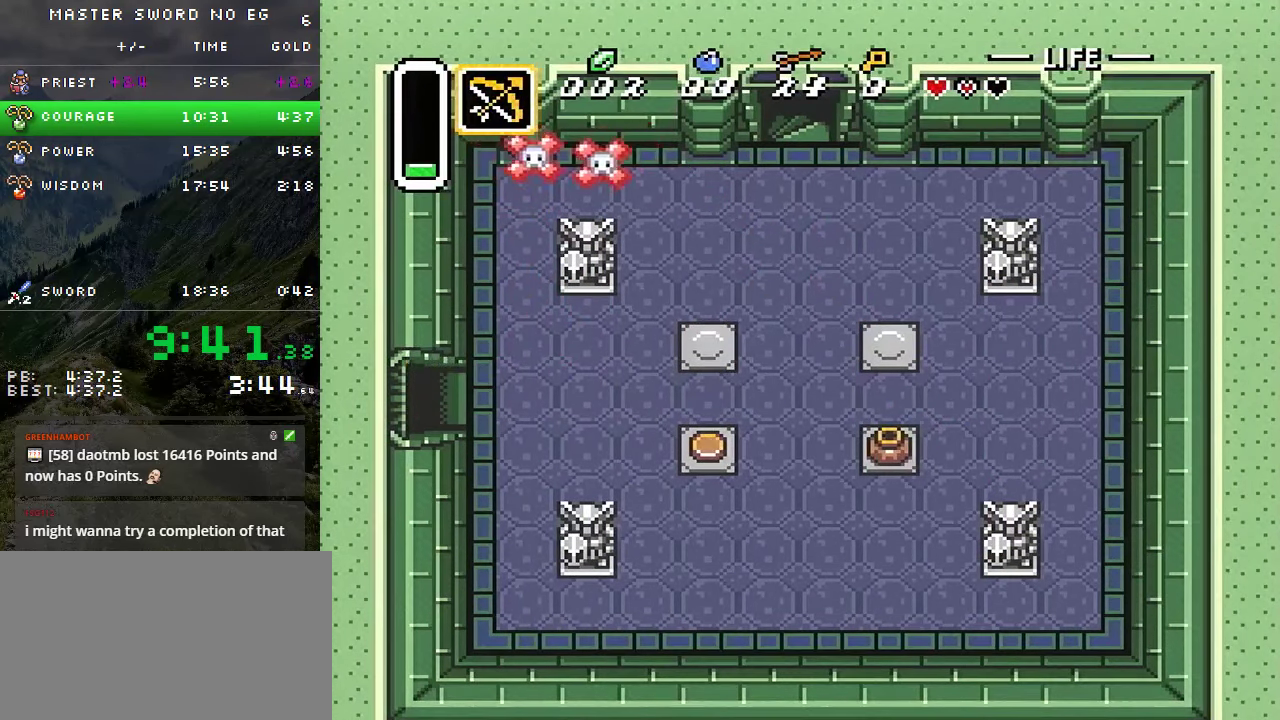
{"buttons": [], "events": [[367, "DPAD_LEFT", "up"]]}
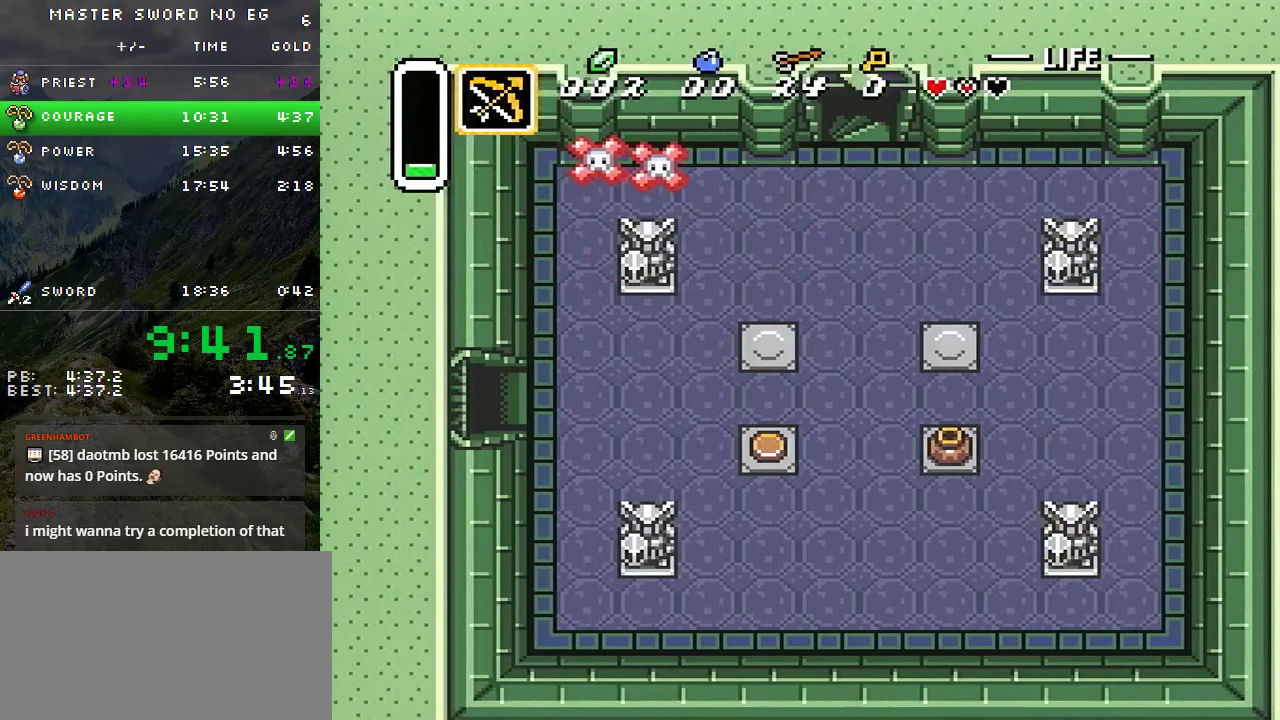
{"buttons": [], "events": []}
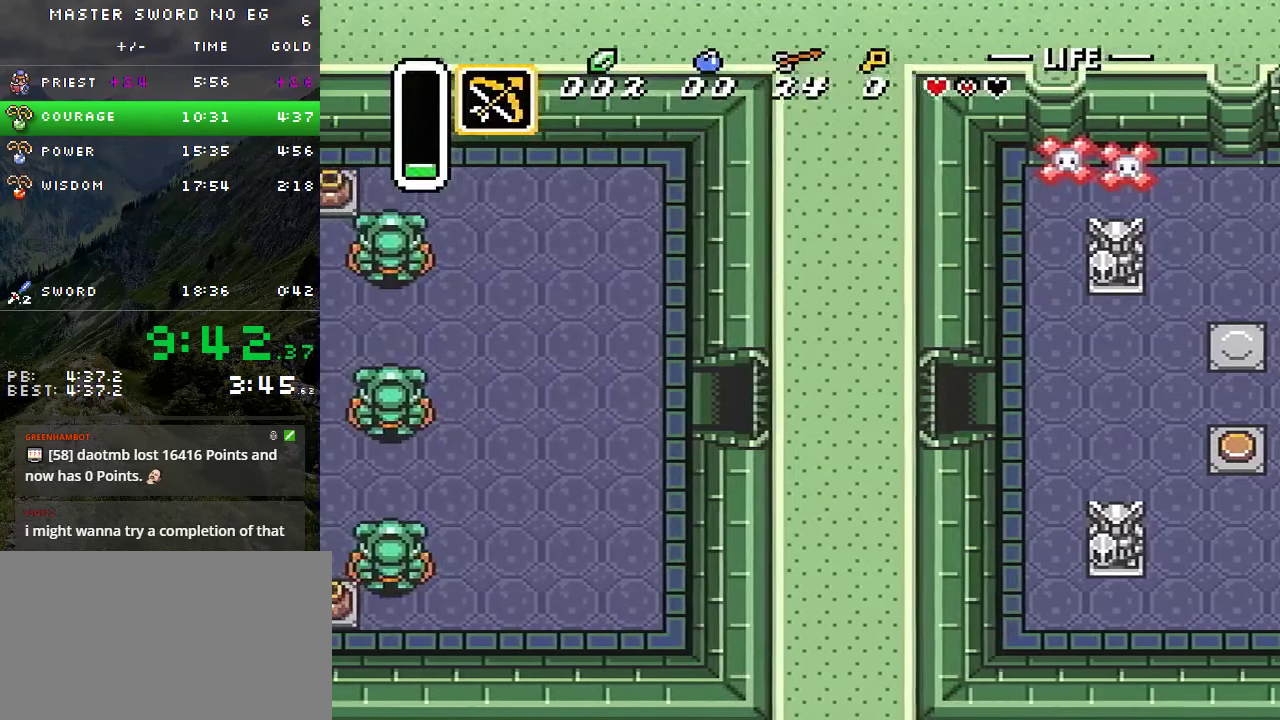
{"buttons": ["DPAD_DOWN", "DPAD_LEFT"], "events": [[167, "DPAD_DOWN", "down"], [167, "DPAD_LEFT", "down"]]}
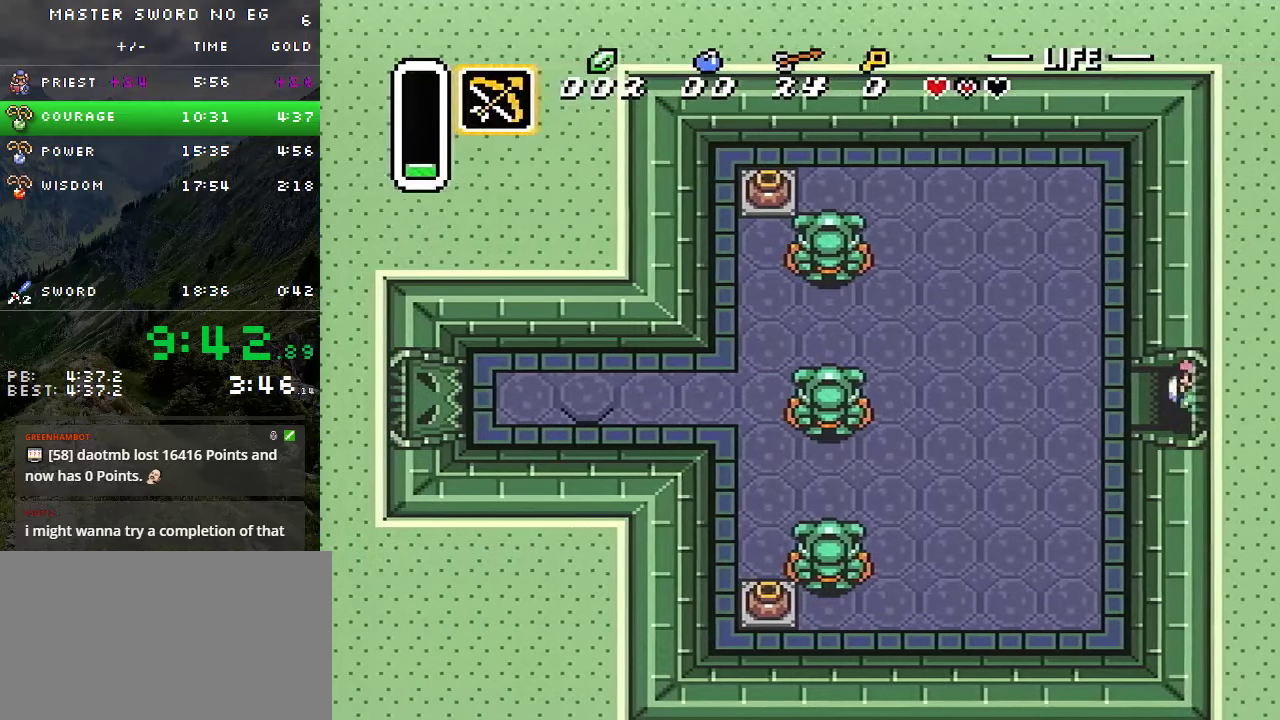
{"buttons": ["DPAD_DOWN", "DPAD_LEFT"], "events": []}
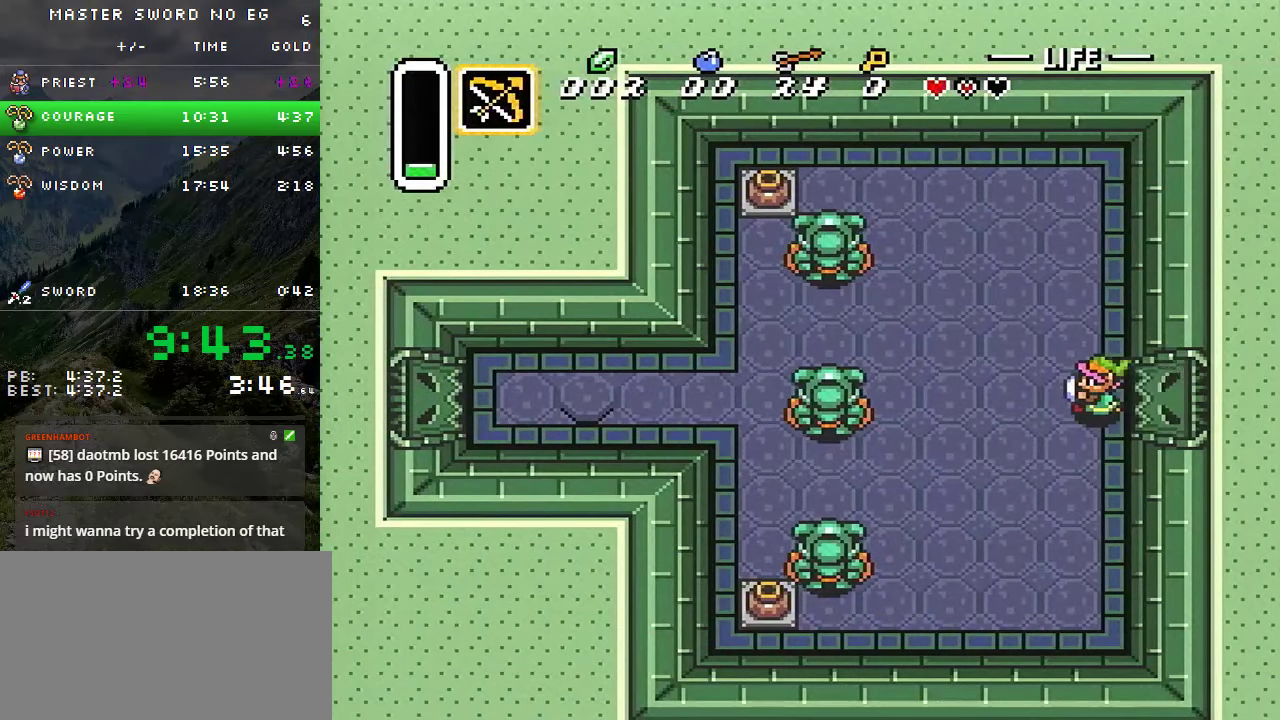
{"buttons": ["DPAD_DOWN", "DPAD_LEFT"], "events": []}
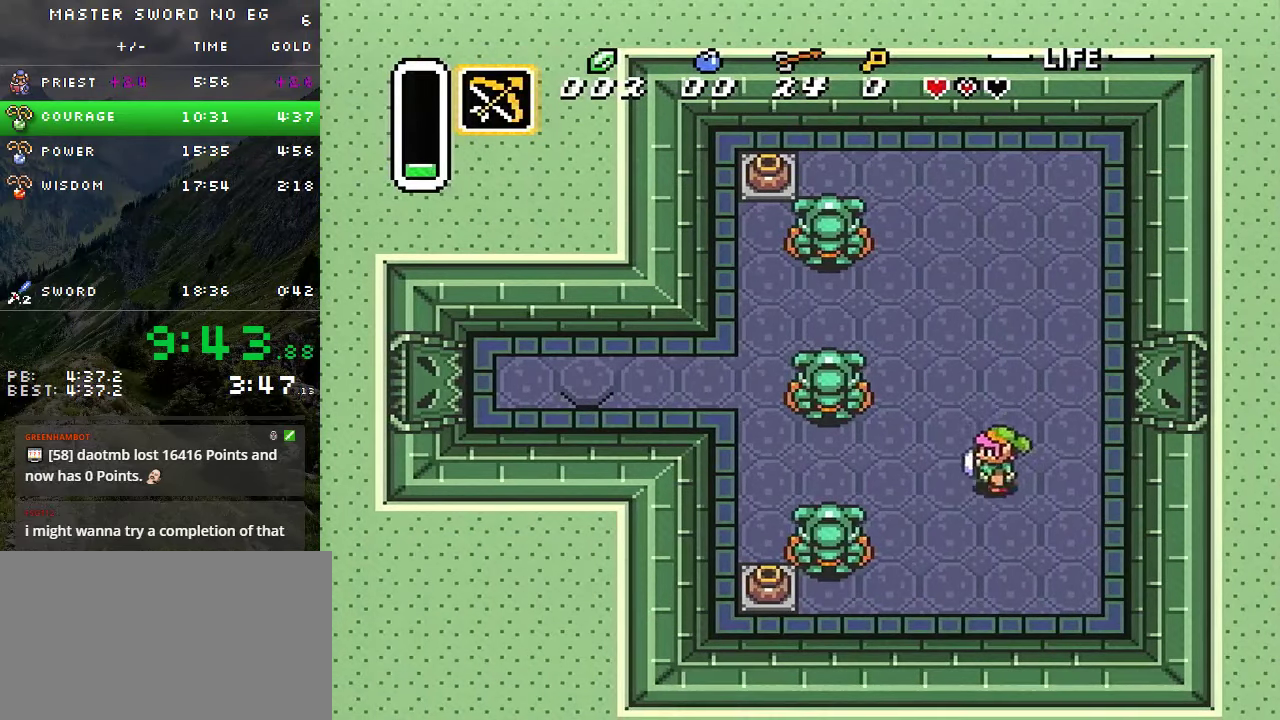
{"buttons": ["DPAD_DOWN", "DPAD_LEFT"], "events": [[17, "DPAD_DOWN", "up"], [400, "DPAD_DOWN", "down"]]}
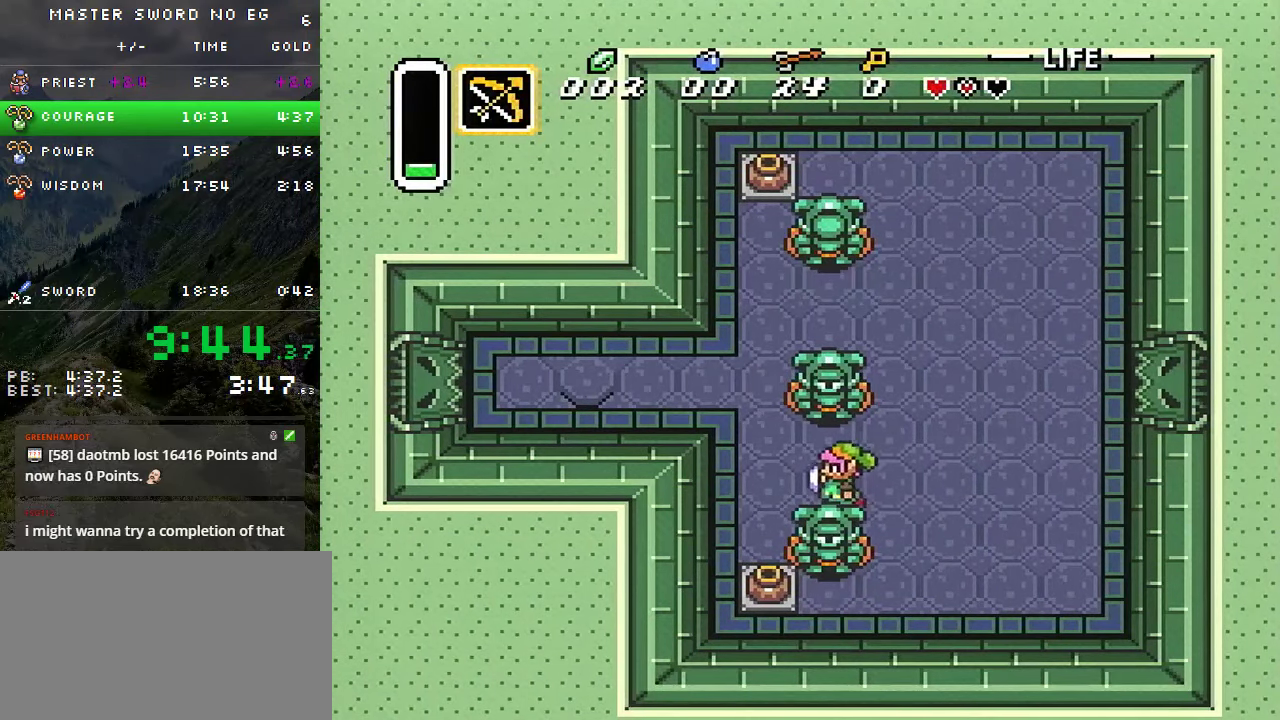
{"buttons": ["DPAD_UP", "DPAD_LEFT"], "events": [[34, "DPAD_DOWN", "up"], [50, "DPAD_UP", "down"]]}
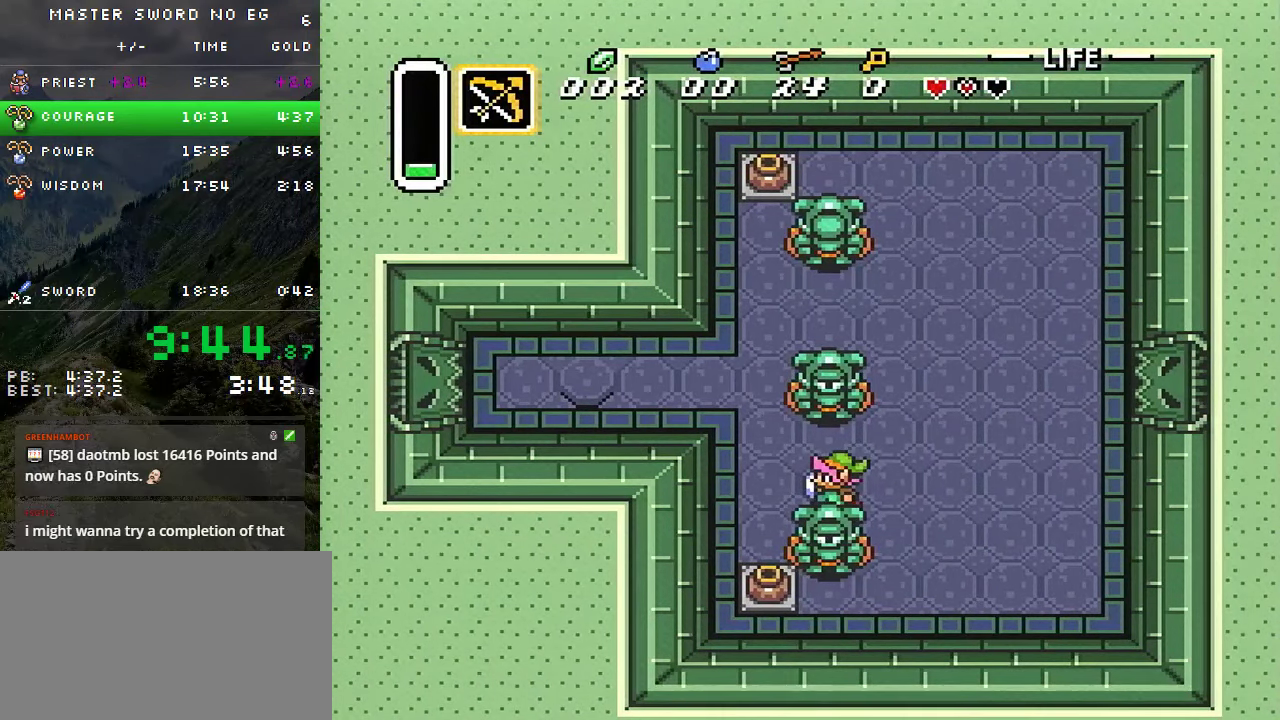
{"buttons": ["DPAD_UP", "DPAD_LEFT"], "events": []}
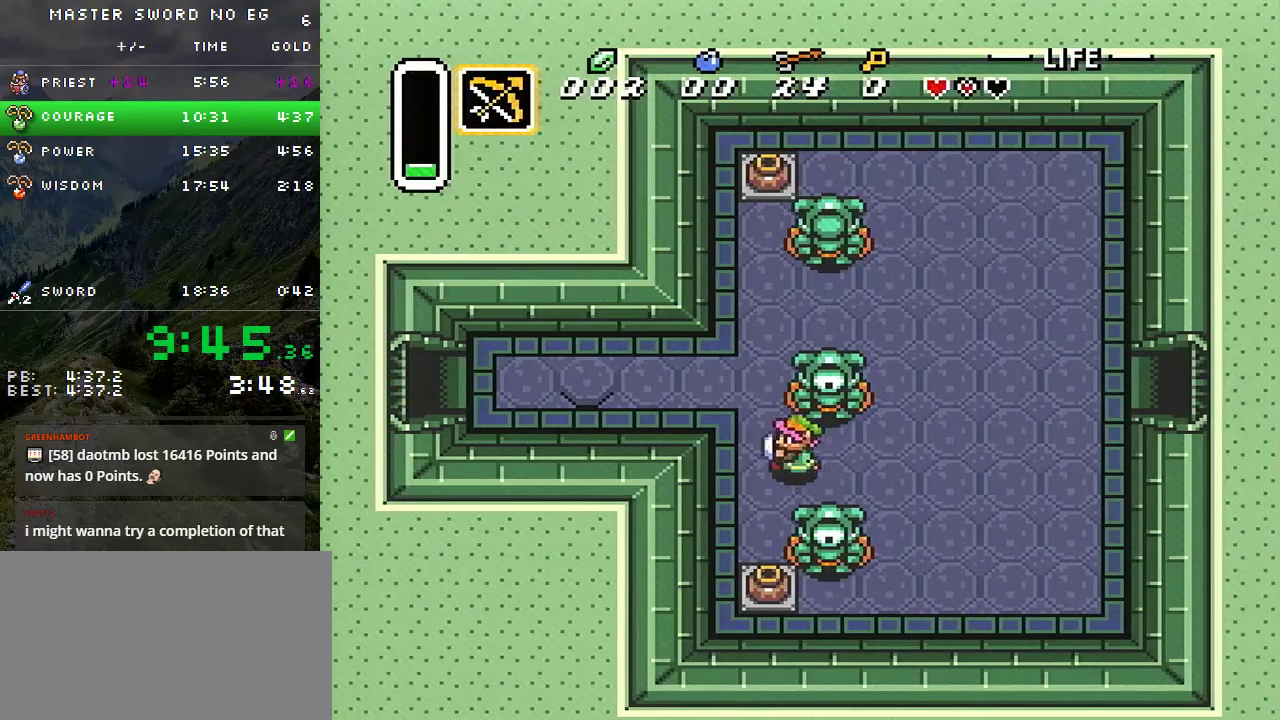
{"buttons": ["DPAD_LEFT"], "events": [[350, "DPAD_UP", "up"]]}
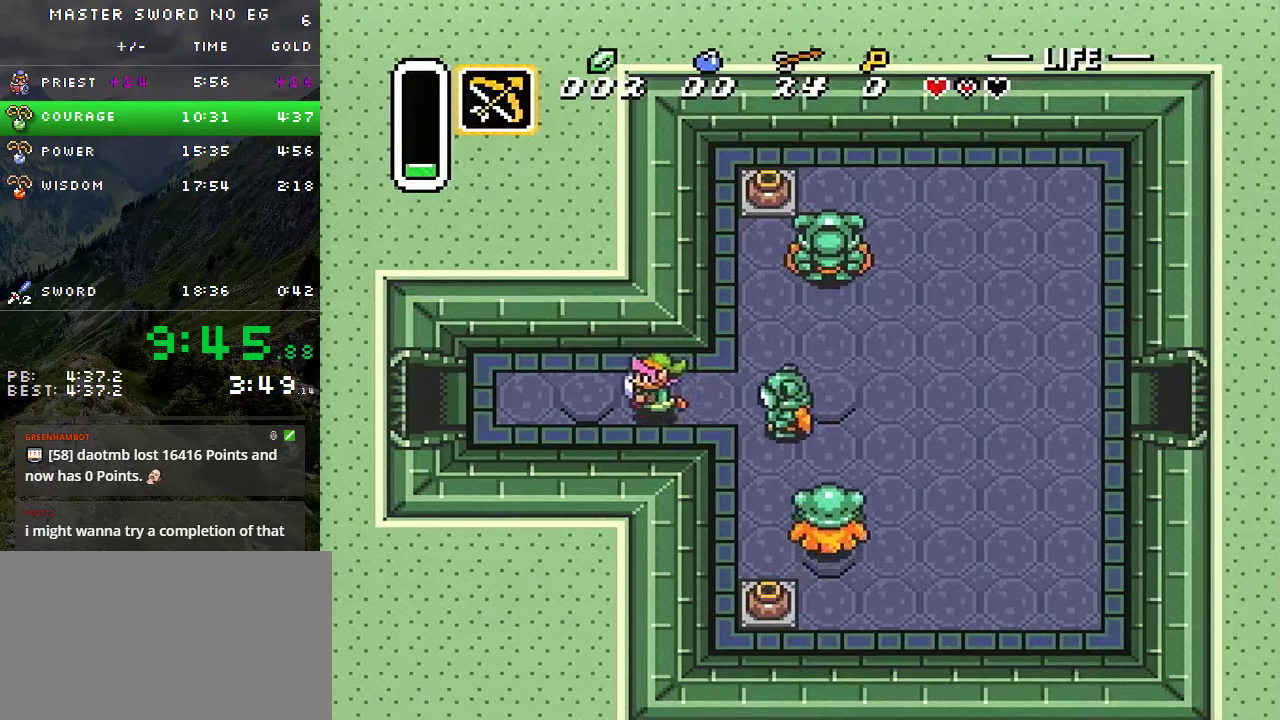
{"buttons": ["DPAD_LEFT"], "events": []}
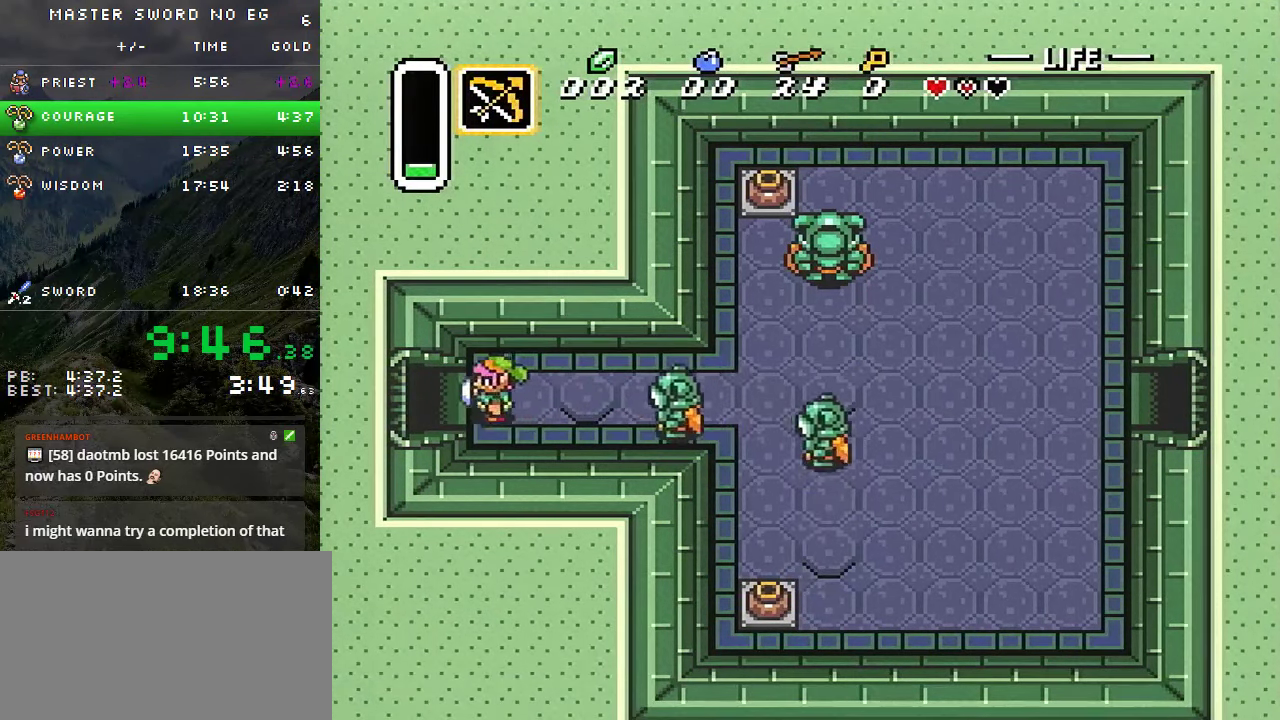
{"buttons": ["DPAD_LEFT"], "events": []}
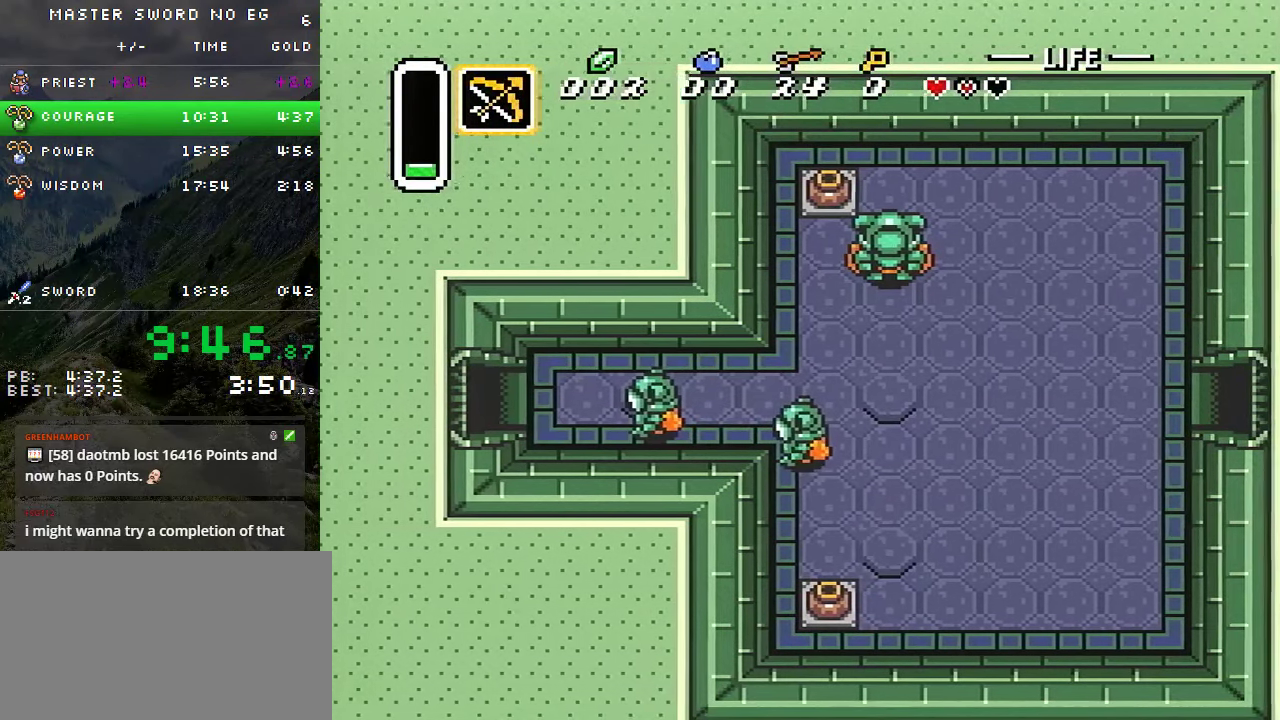
{"buttons": ["DPAD_LEFT"], "events": []}
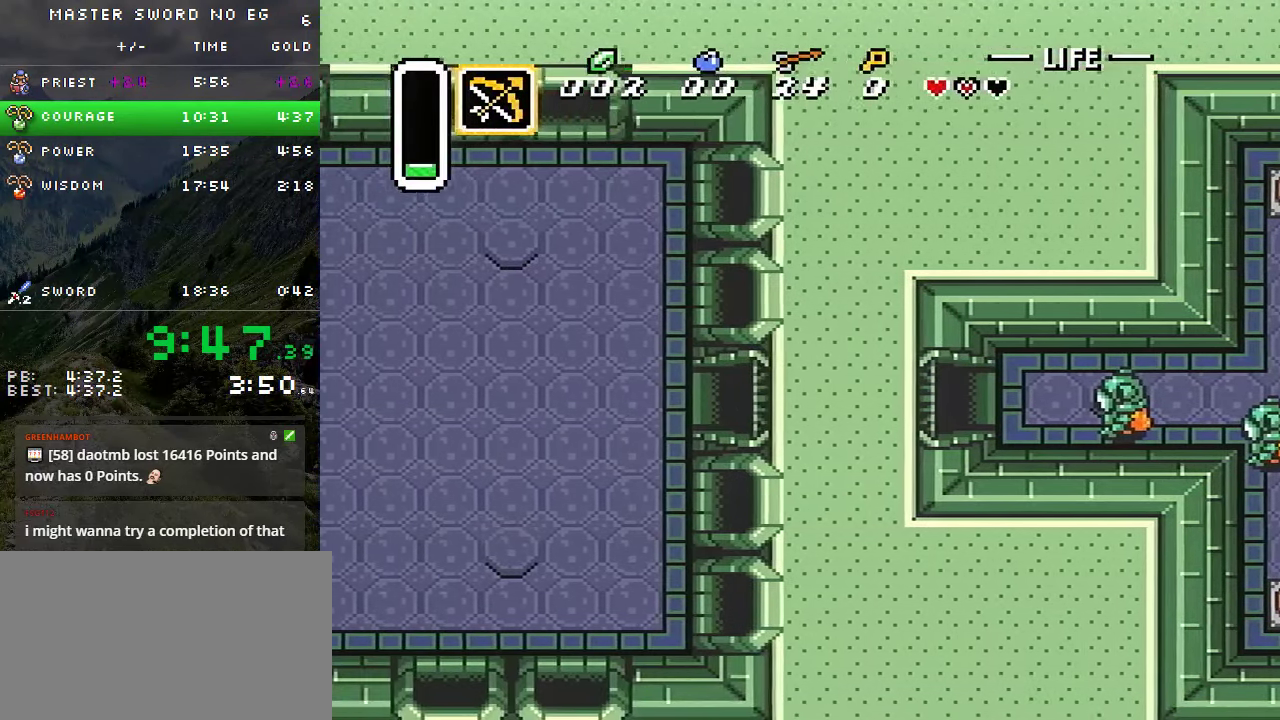
{"buttons": ["DPAD_LEFT"], "events": []}
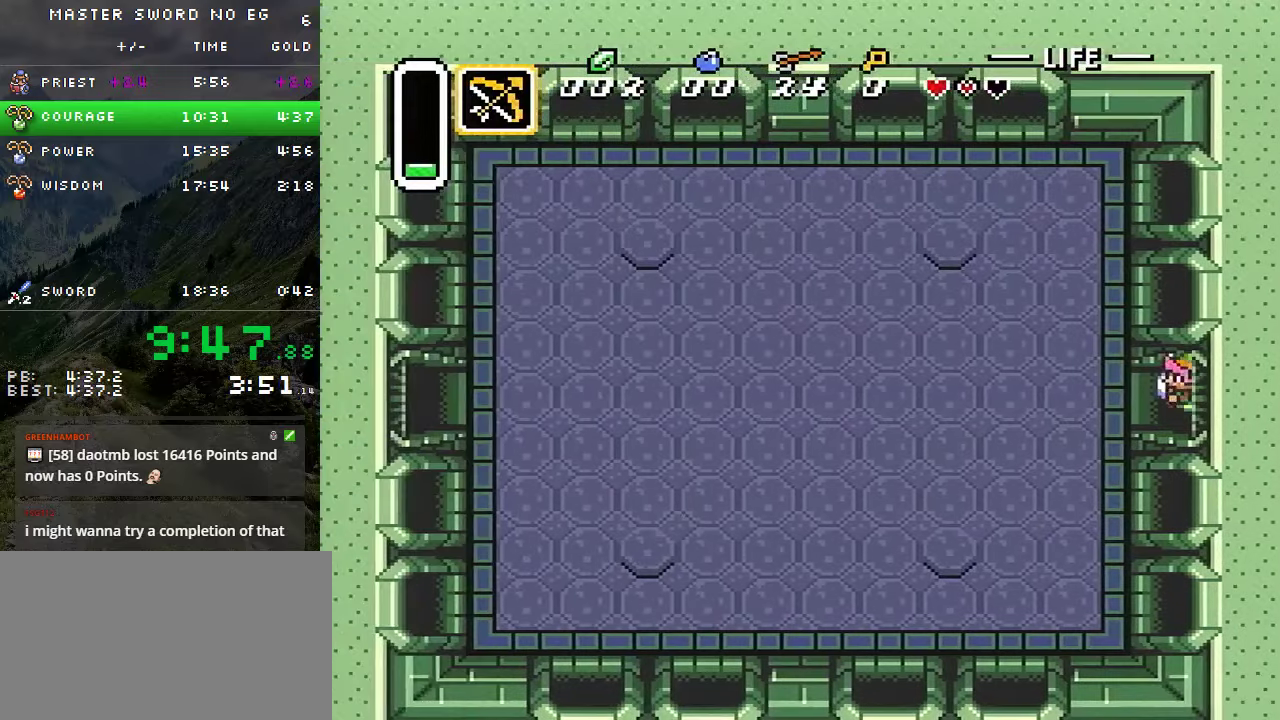
{"buttons": ["DPAD_LEFT"], "events": []}
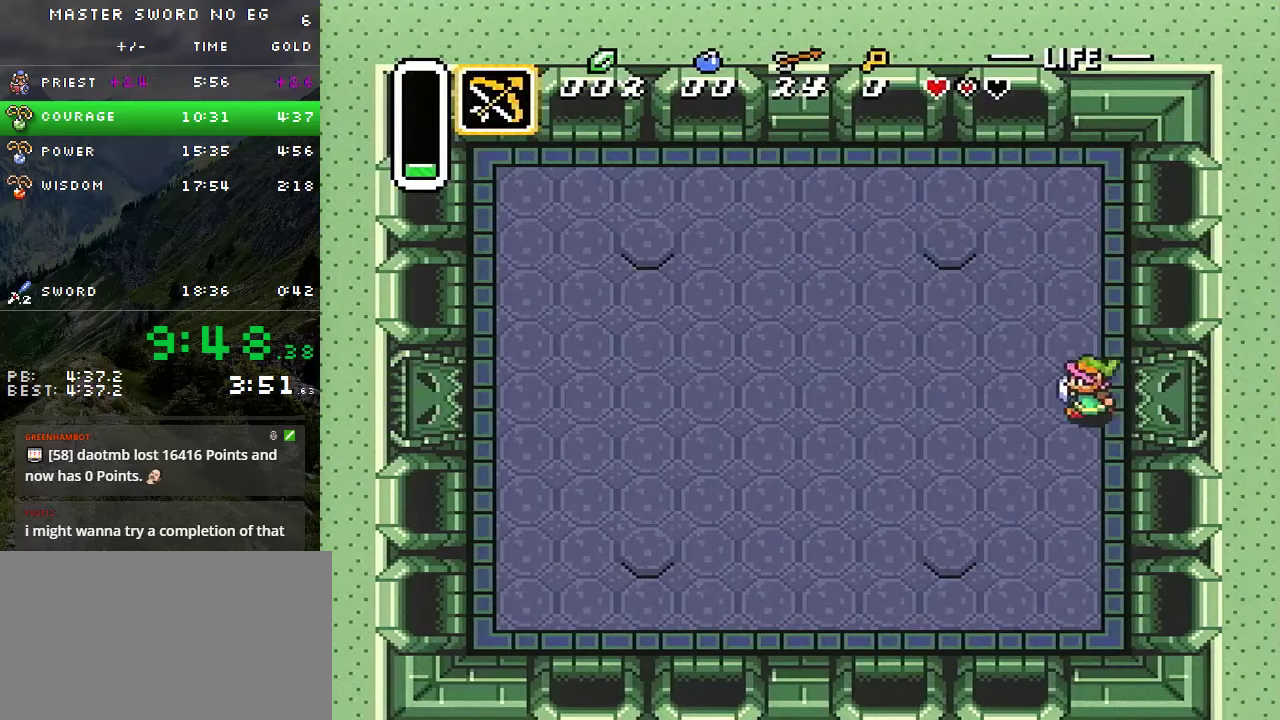
{"buttons": ["DPAD_LEFT"], "events": []}
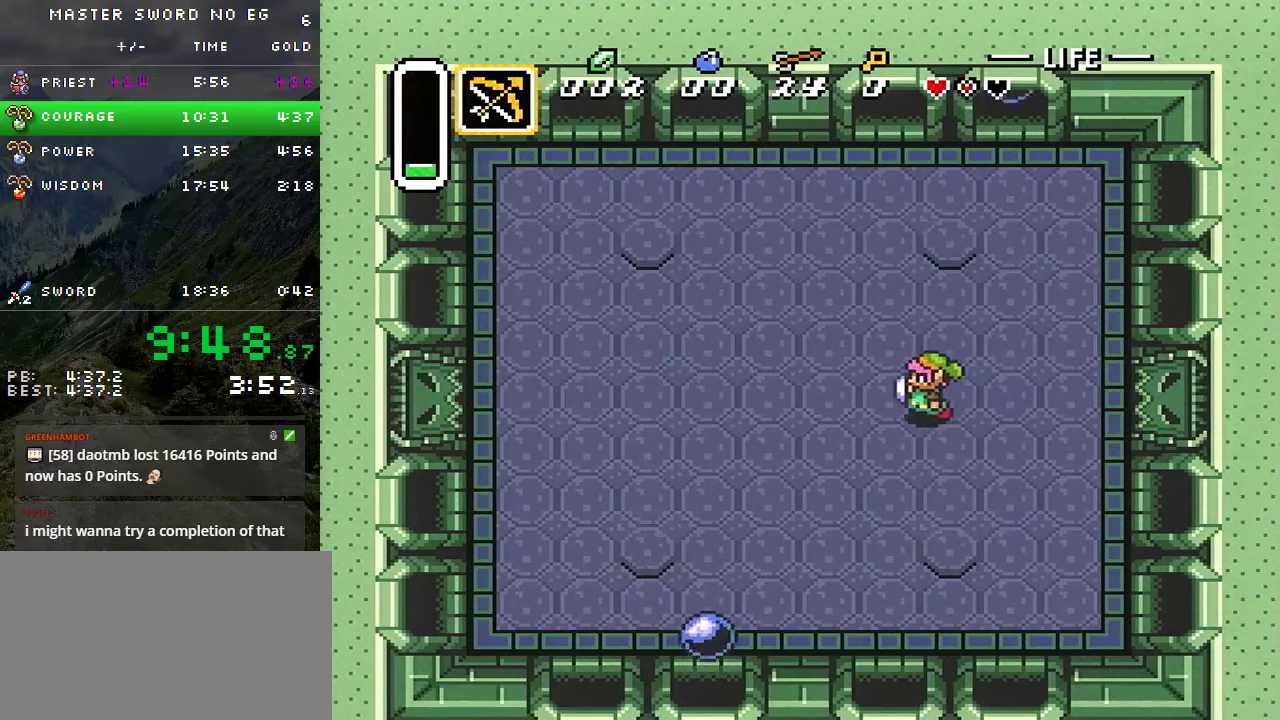
{"buttons": ["DPAD_UP", "DPAD_LEFT"], "events": [[333, "DPAD_UP", "down"]]}
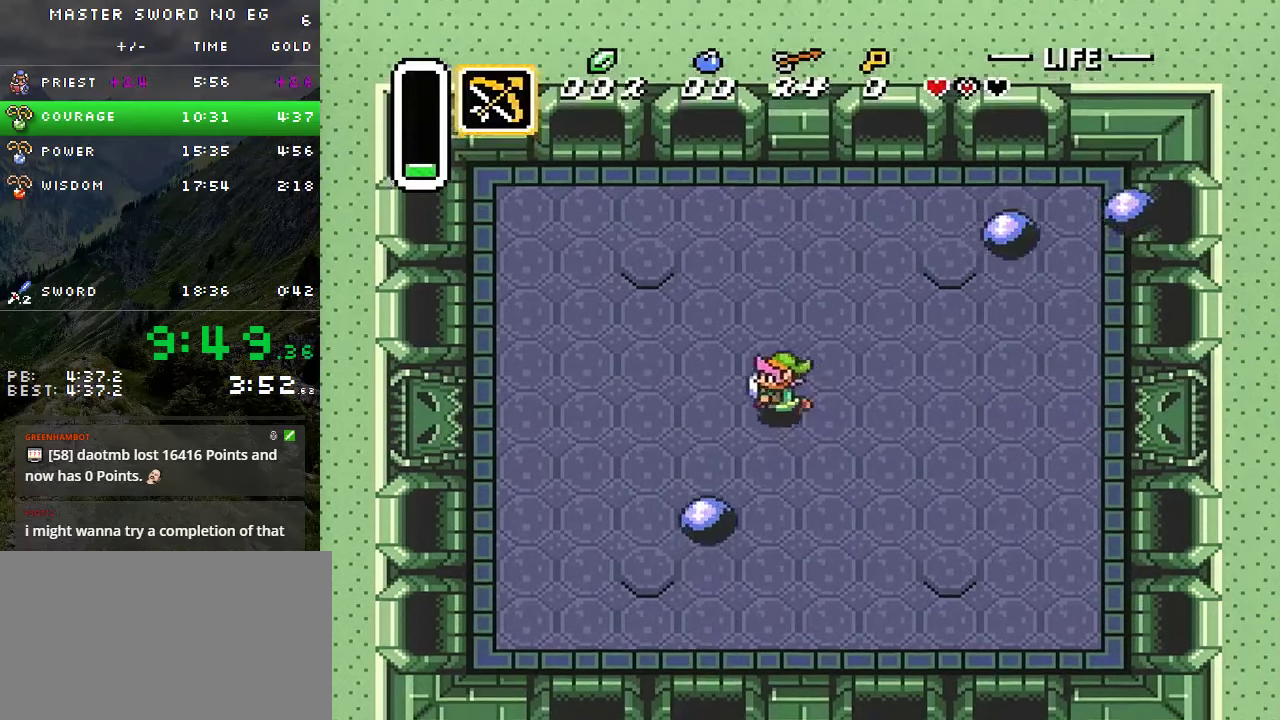
{"buttons": ["DPAD_UP", "DPAD_LEFT"], "events": []}
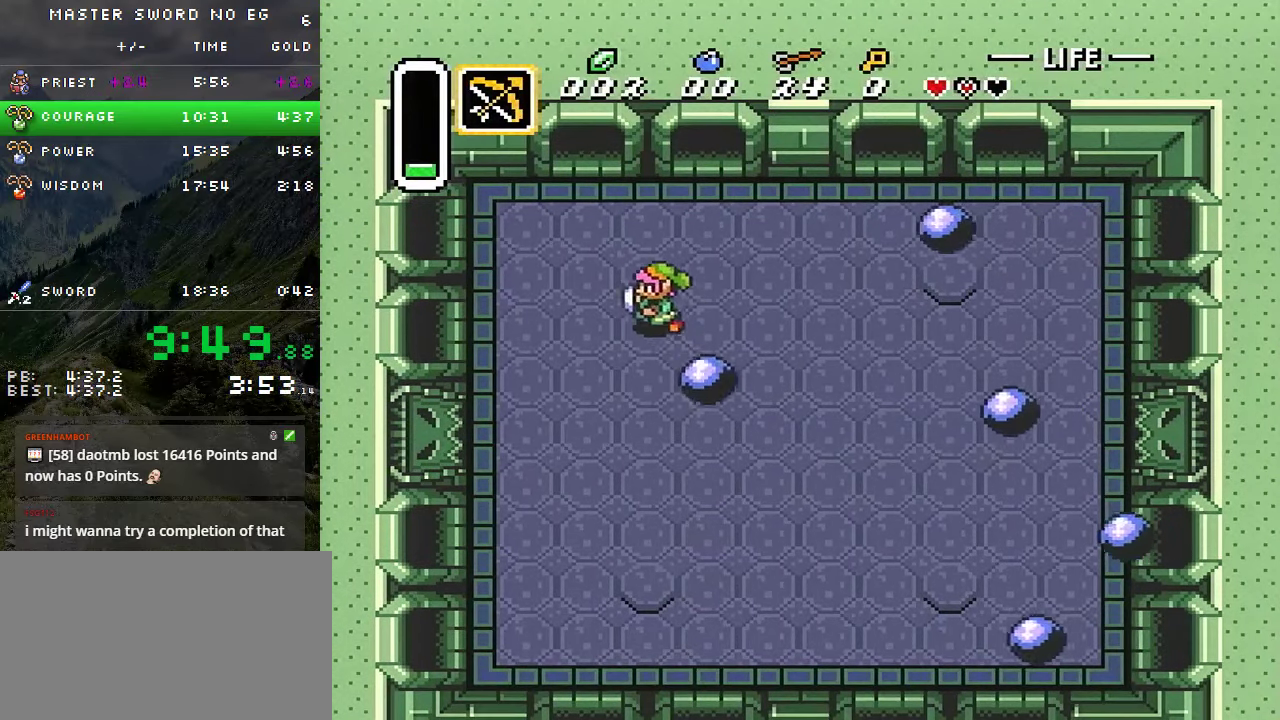
{"buttons": ["DPAD_DOWN"], "events": [[33, "DPAD_LEFT", "up"], [150, "DPAD_UP", "up"], [283, "DPAD_DOWN", "down"]]}
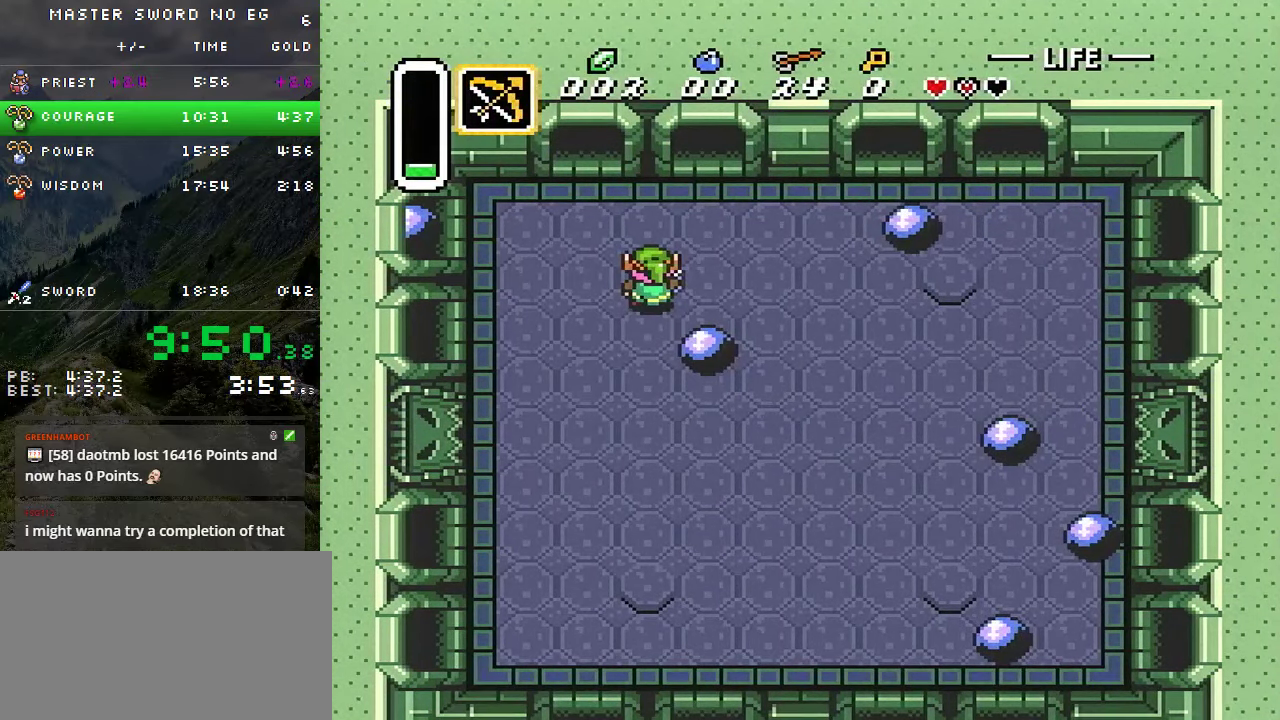
{"buttons": ["DPAD_DOWN", "DPAD_LEFT"], "events": [[500, "DPAD_LEFT", "down"]]}
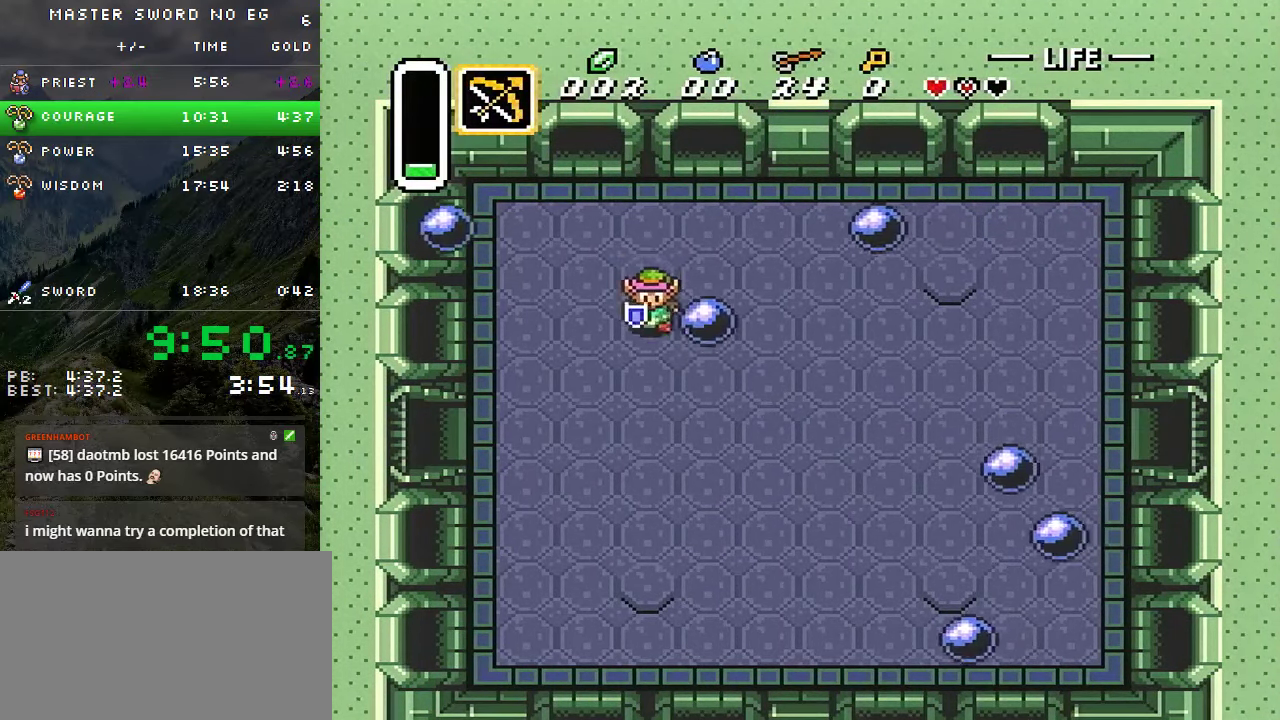
{"buttons": ["DPAD_DOWN", "DPAD_LEFT"], "events": []}
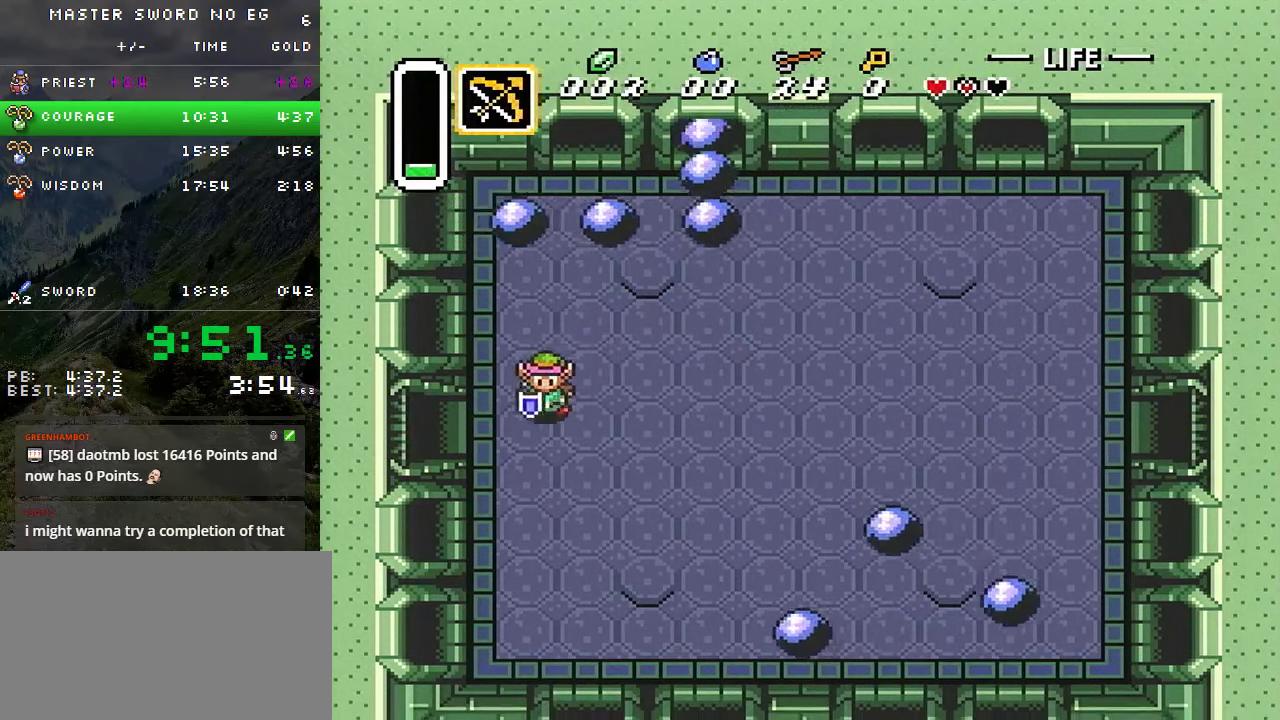
{"buttons": ["DPAD_LEFT"], "events": [[100, "DPAD_DOWN", "up"]]}
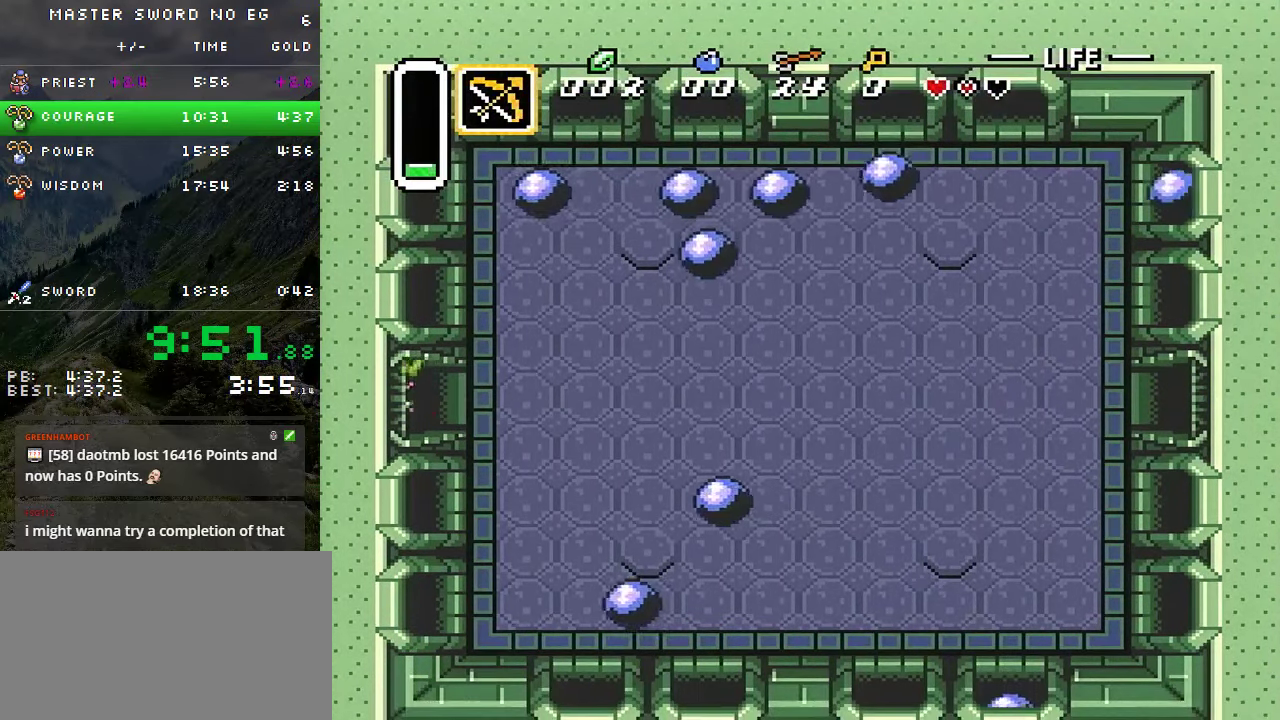
{"buttons": [], "events": [[500, "DPAD_LEFT", "up"]]}
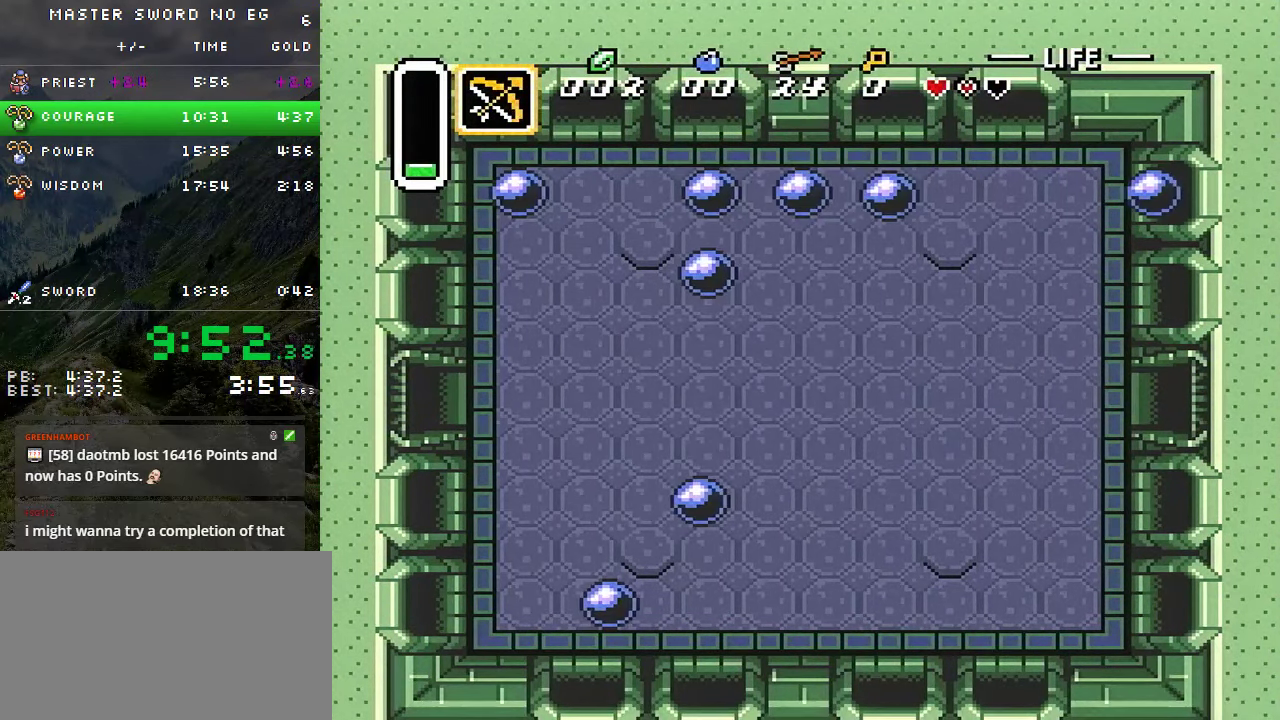
{"buttons": [], "events": []}